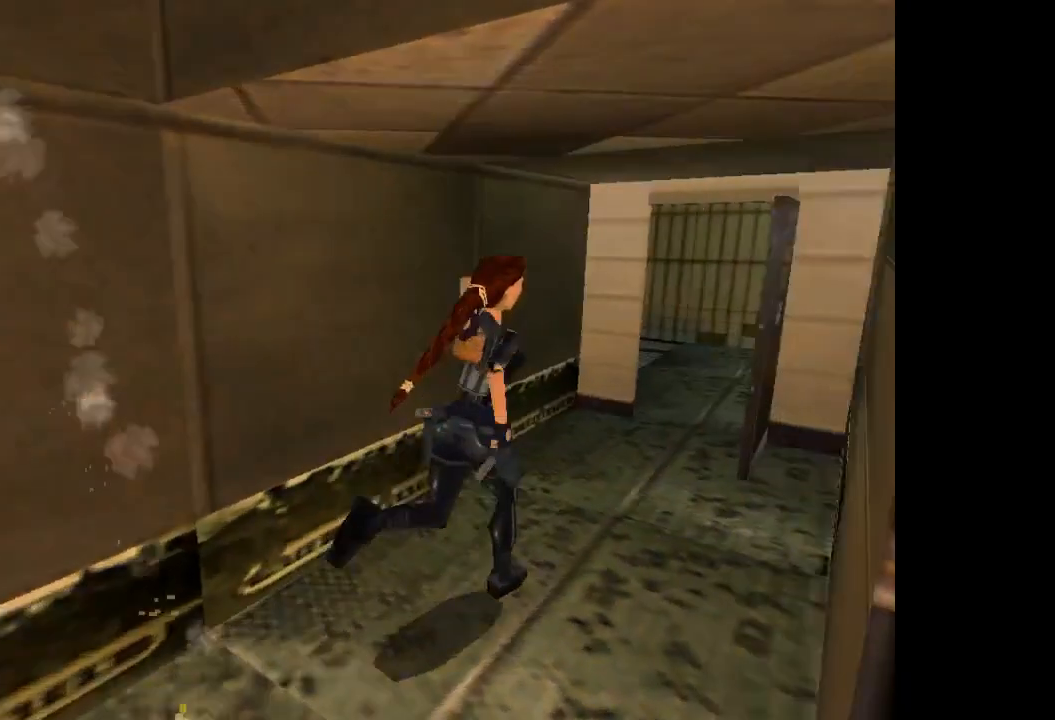
Gameplay with a controller (PlayStation layout); each line is a JSON object with the inputs held at the frame after it. "events" lists button and stick changes between this image and that frame as [ms after this image, input, new state], when the widget could be followed in between. Not read: L3 R3 left_stick right_stick.
{"buttons": ["DPAD_UP"], "events": []}
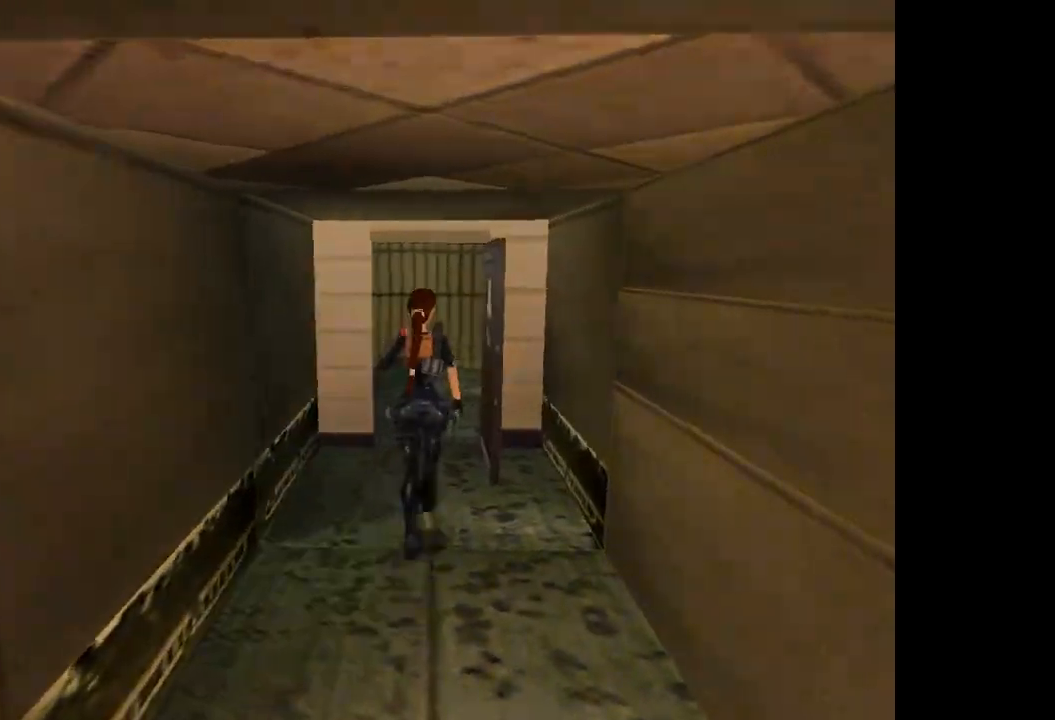
{"buttons": ["DPAD_UP", "DPAD_LEFT"], "events": [[201, "DPAD_LEFT", "down"]]}
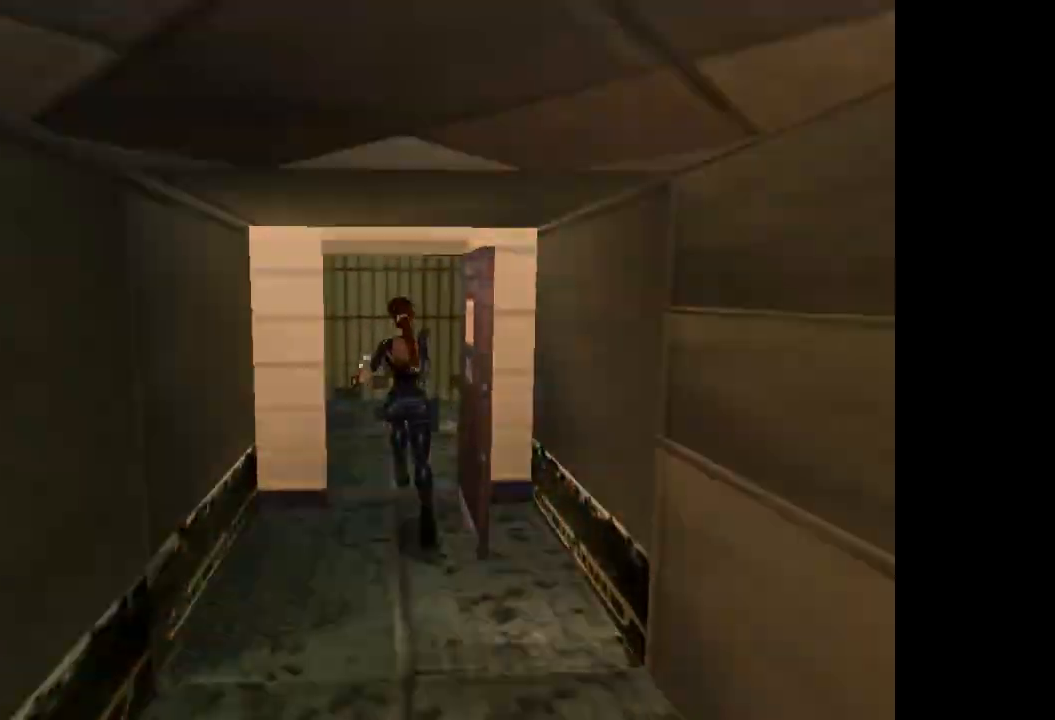
{"buttons": [], "events": [[367, "CIRCLE", "down"], [367, "DPAD_LEFT", "up"], [367, "DPAD_UP", "up"], [367, "R2", "down"], [434, "R2", "up"], [467, "CIRCLE", "up"]]}
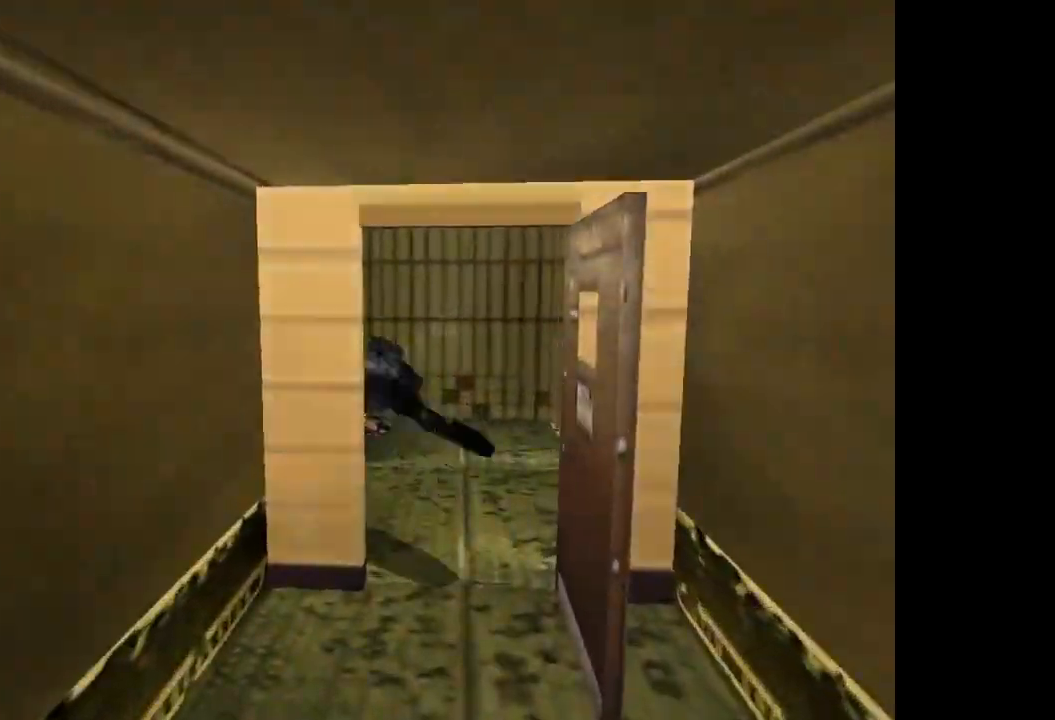
{"buttons": [], "events": []}
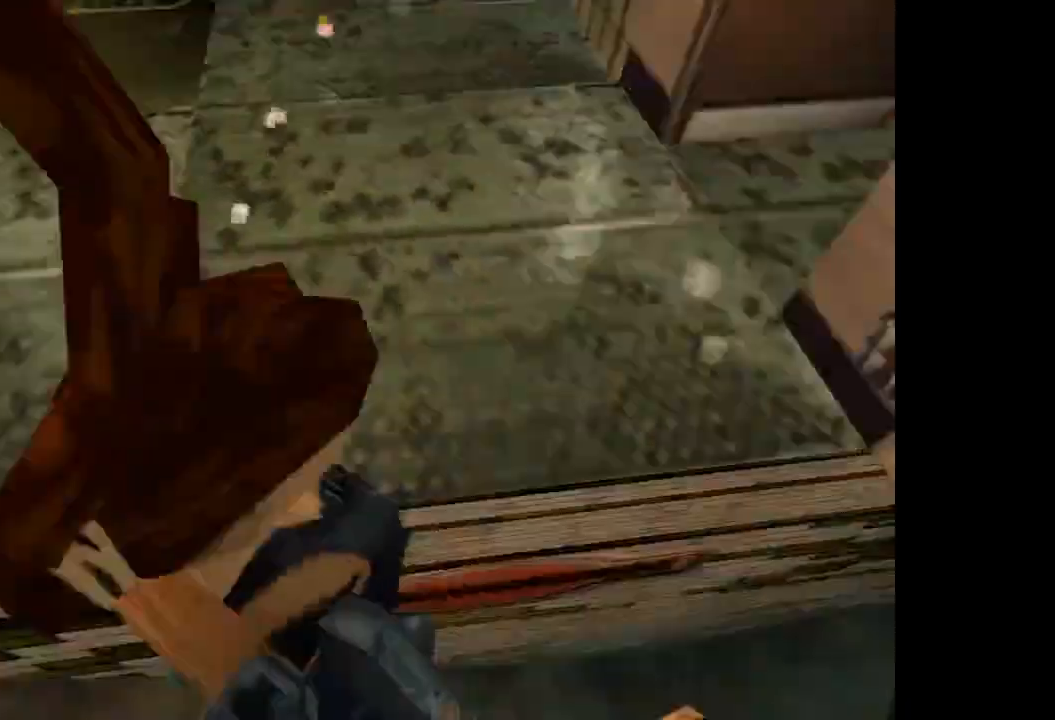
{"buttons": ["DPAD_UP", "DPAD_RIGHT"]}
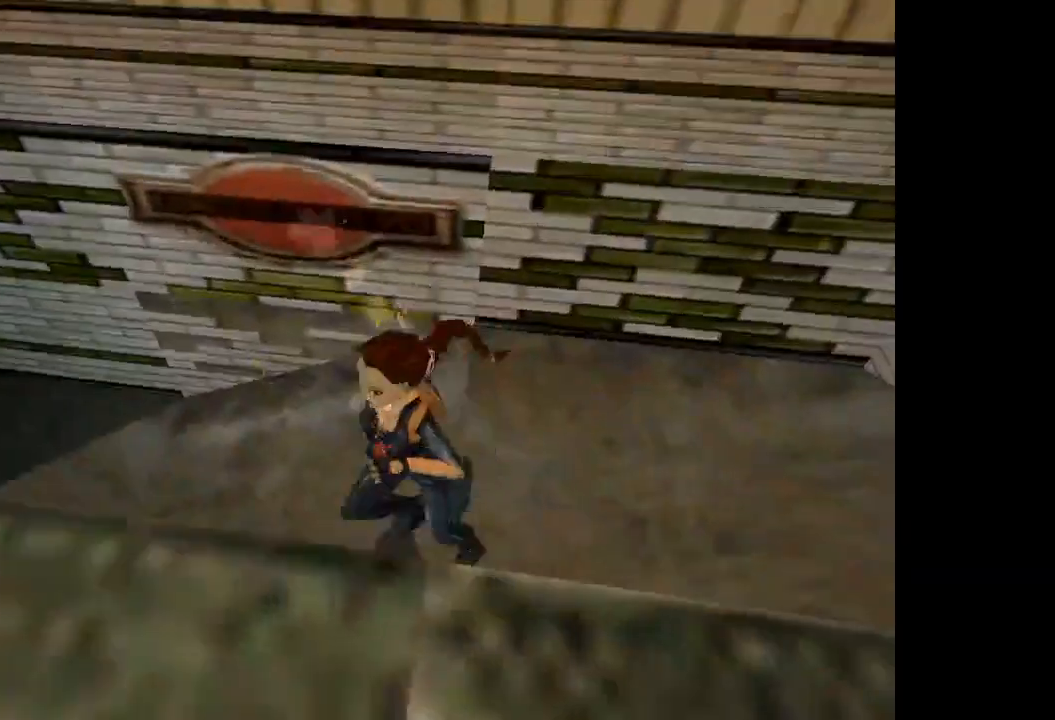
{"buttons": ["TRIANGLE", "DPAD_UP"], "events": [[301, "TRIANGLE", "down"], [468, "DPAD_RIGHT", "up"]]}
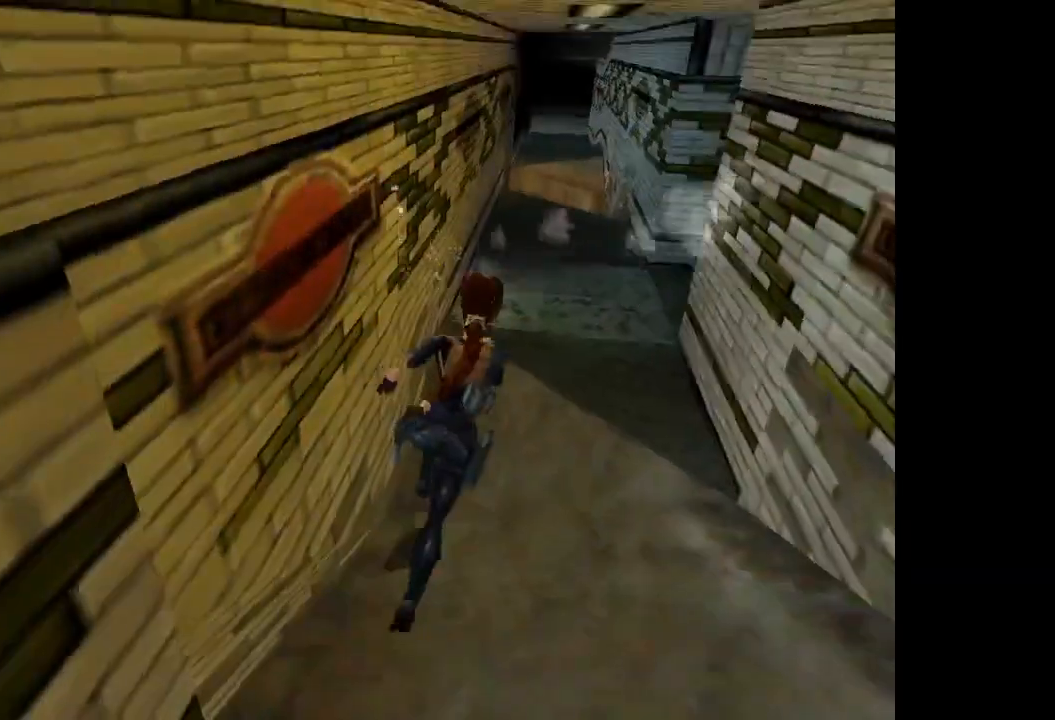
{"buttons": ["TRIANGLE", "DPAD_UP"], "events": []}
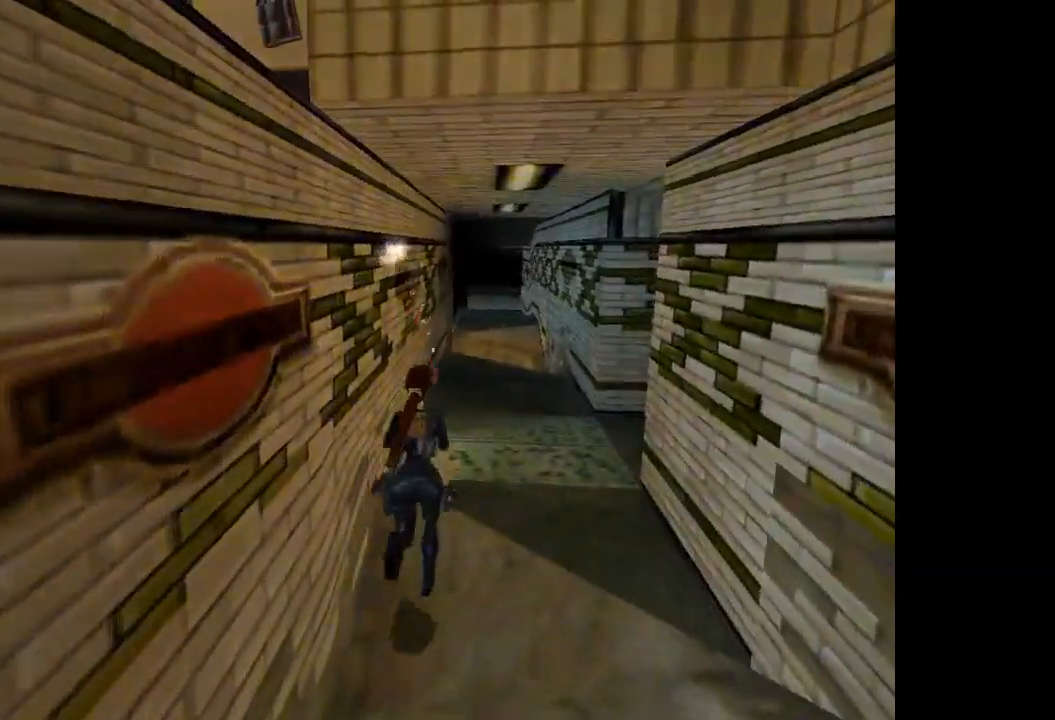
{"buttons": ["DPAD_RIGHT"], "events": [[101, "TRIANGLE", "up"], [201, "DPAD_RIGHT", "down"], [501, "DPAD_UP", "up"]]}
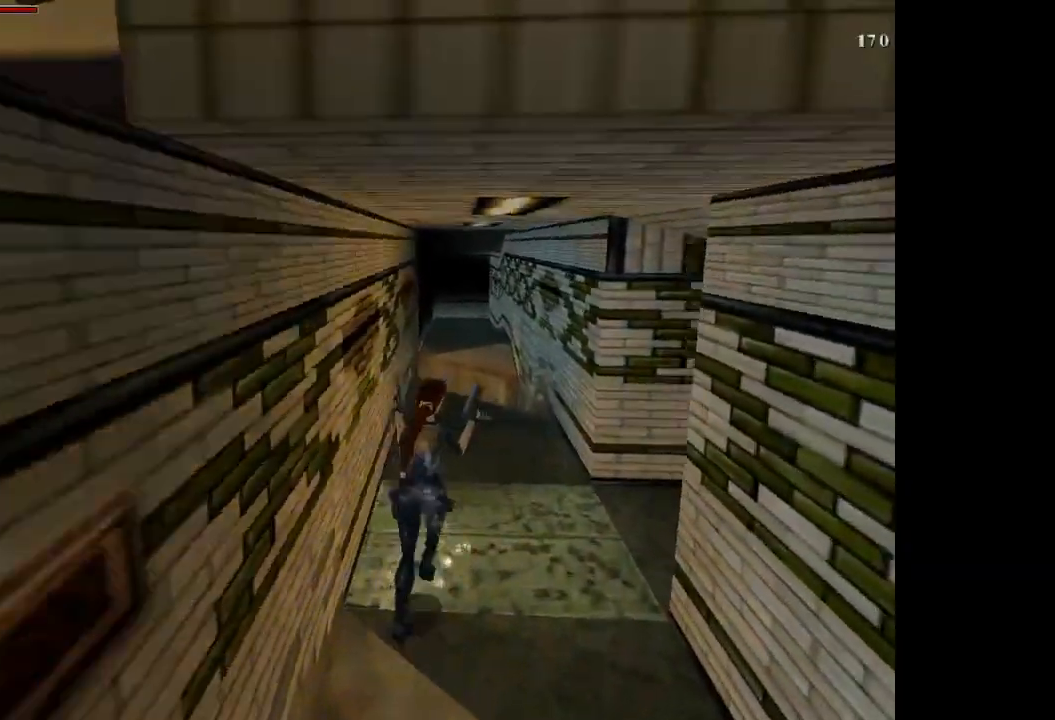
{"buttons": ["CROSS", "L1"]}
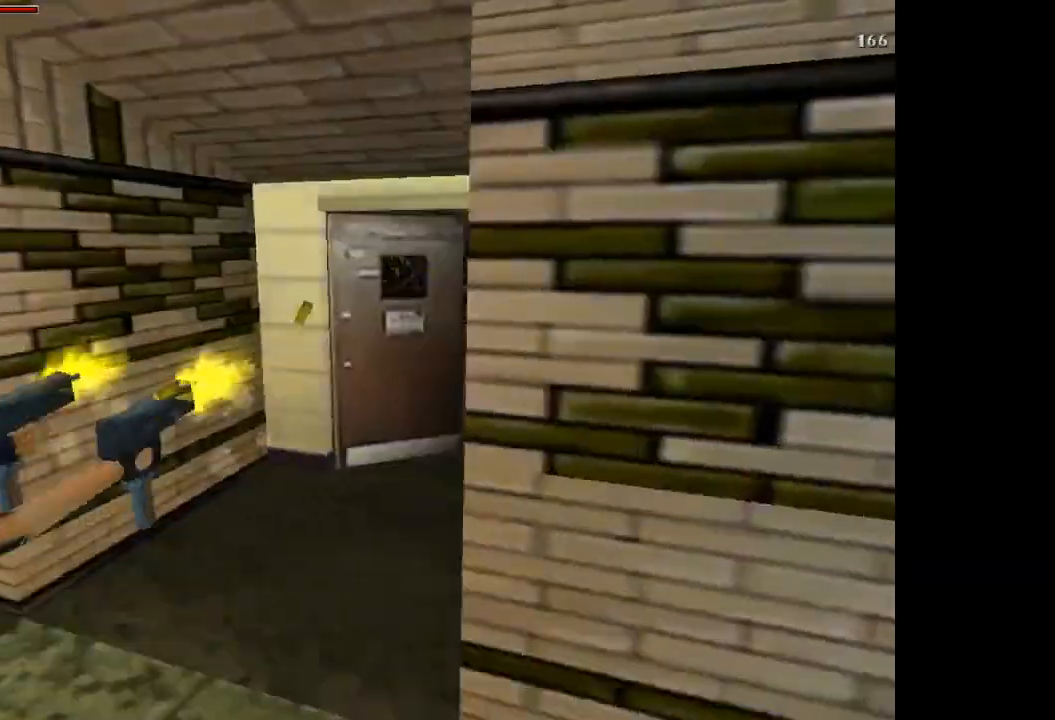
{"buttons": ["CROSS", "L1"], "events": [[267, "L2", "down"], [468, "L2", "up"]]}
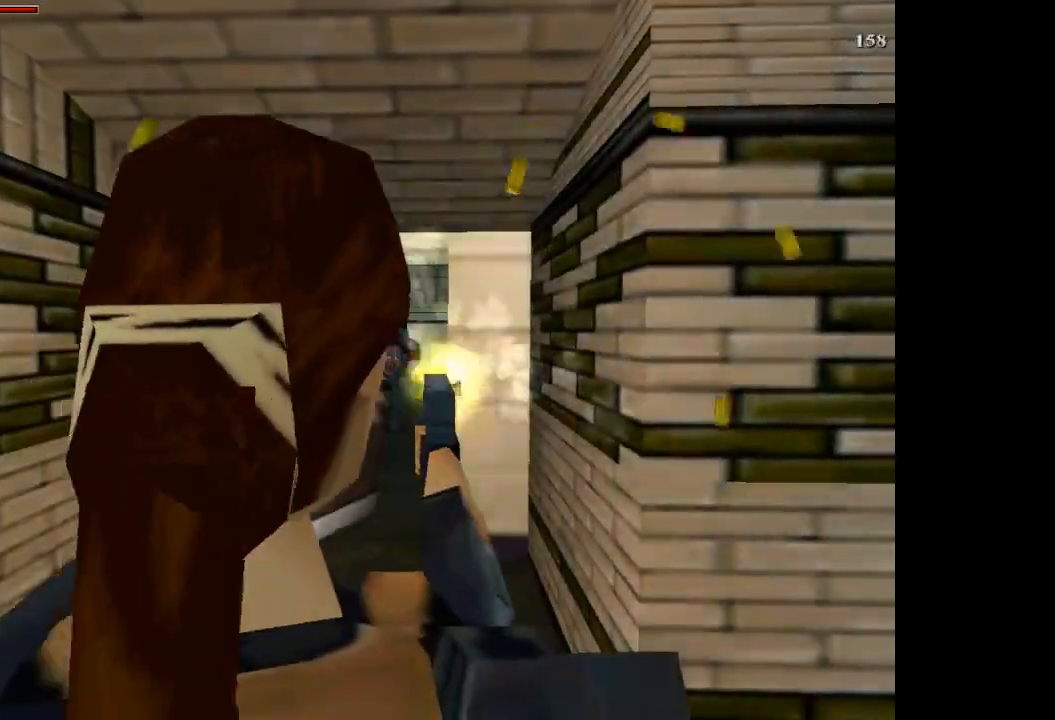
{"buttons": ["CROSS", "DPAD_LEFT"], "events": [[400, "DPAD_LEFT", "down"], [434, "L1", "up"]]}
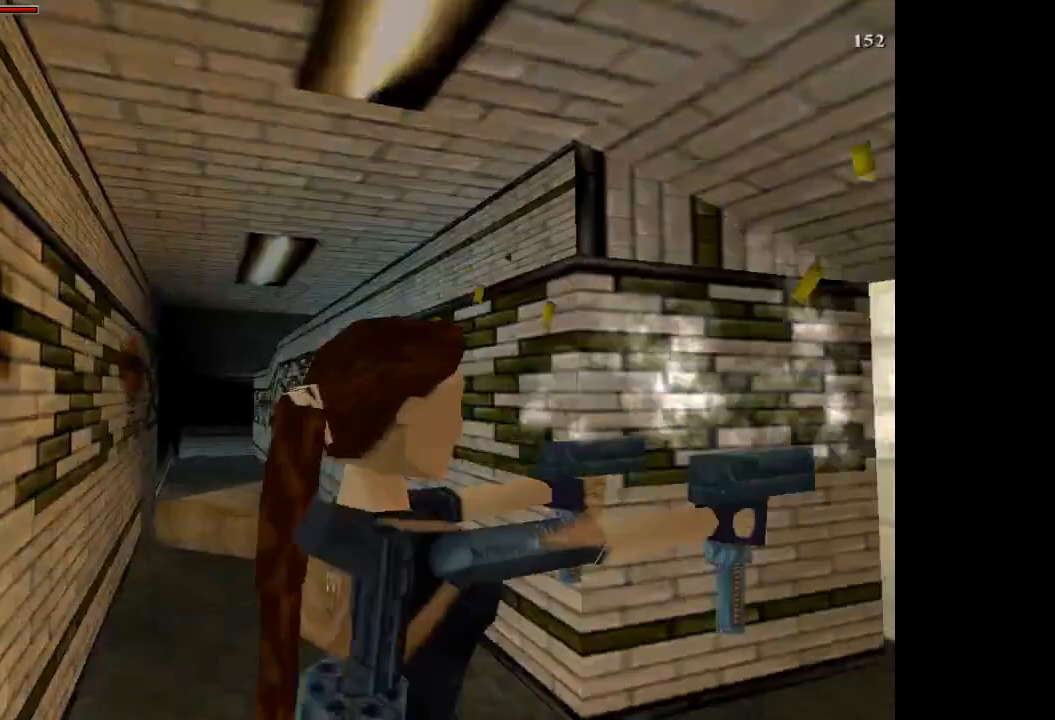
{"buttons": ["DPAD_UP", "DPAD_LEFT"], "events": [[167, "CROSS", "up"], [201, "DPAD_UP", "down"], [234, "DPAD_LEFT", "up"], [267, "TRIANGLE", "down"], [434, "TRIANGLE", "up"], [468, "DPAD_LEFT", "down"]]}
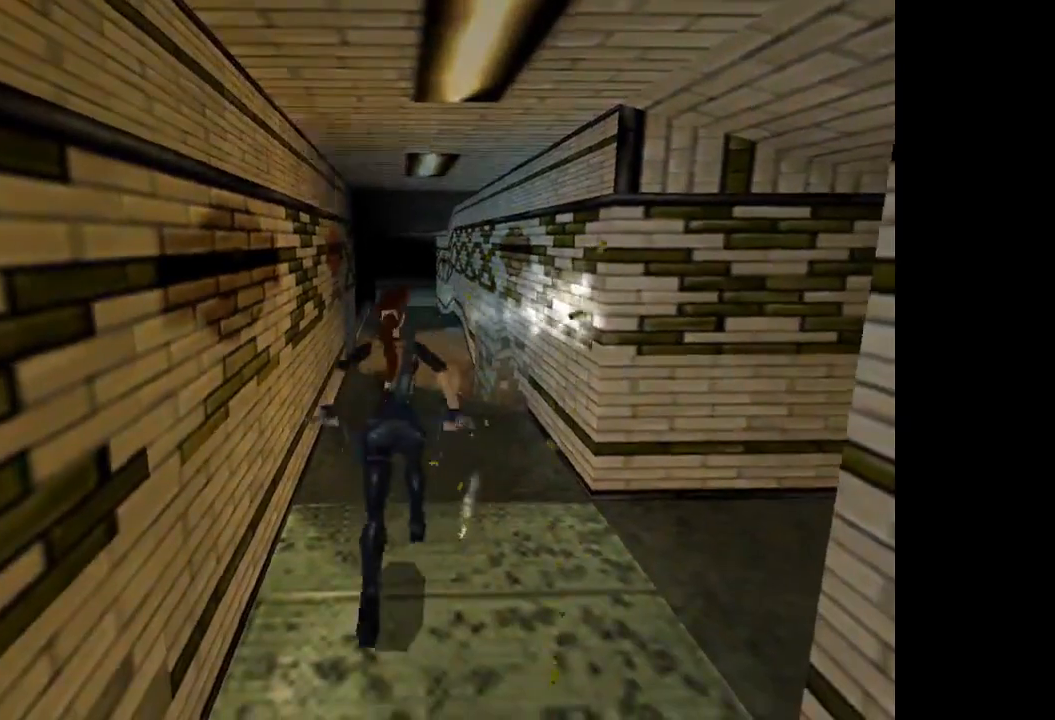
{"buttons": ["DPAD_UP", "DPAD_RIGHT"], "events": [[133, "DPAD_LEFT", "up"], [467, "DPAD_RIGHT", "down"]]}
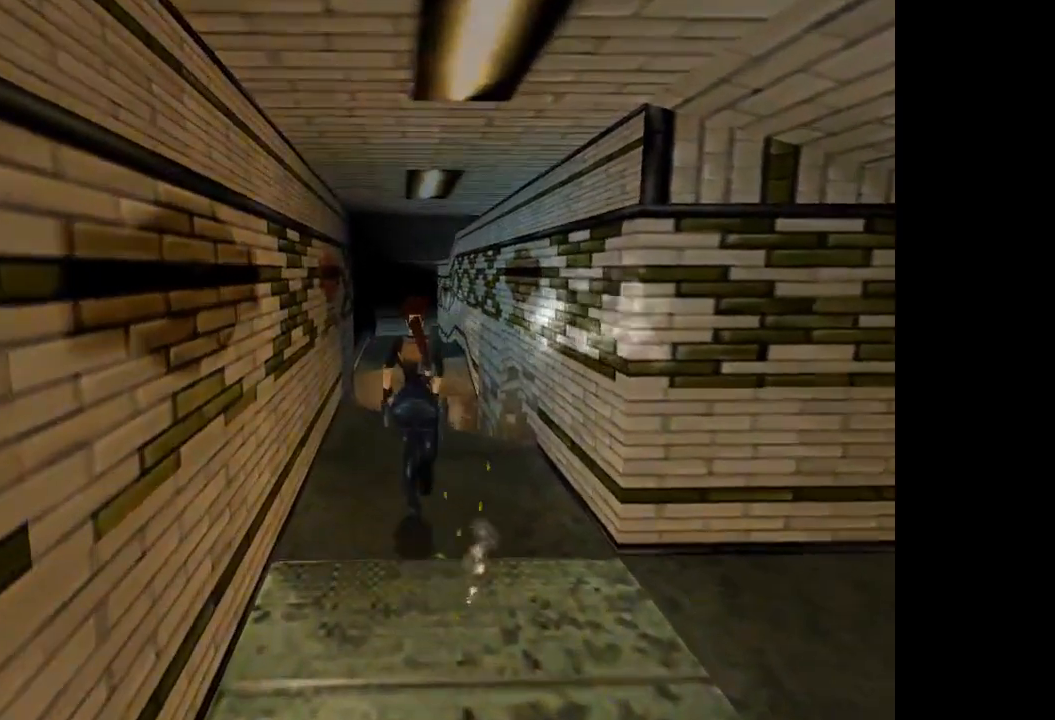
{"buttons": ["DPAD_UP"], "events": [[167, "DPAD_RIGHT", "up"]]}
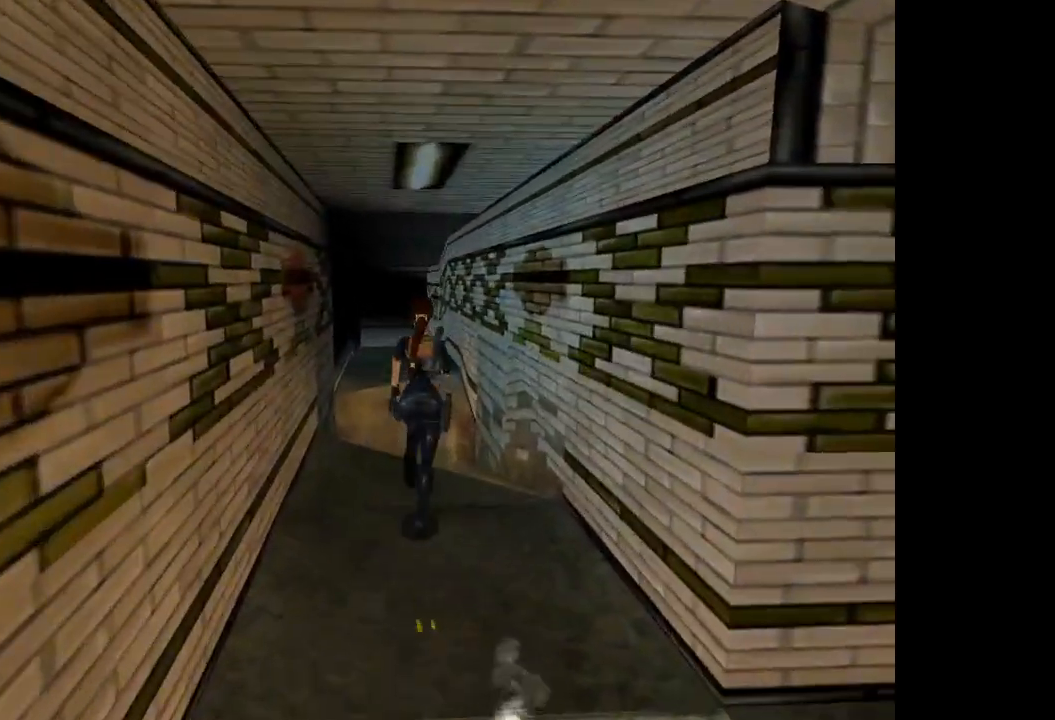
{"buttons": ["SQUARE", "DPAD_UP"], "events": [[167, "DPAD_RIGHT", "down"], [334, "DPAD_RIGHT", "up"], [434, "SQUARE", "down"]]}
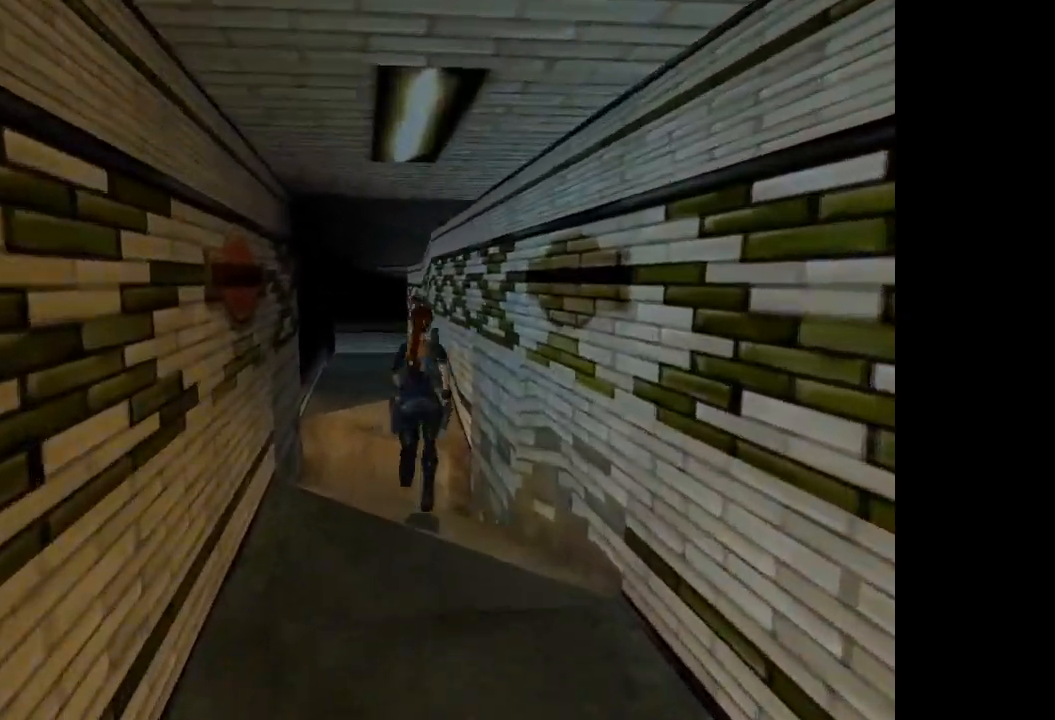
{"buttons": ["DPAD_UP"], "events": [[34, "SQUARE", "up"], [67, "TRIANGLE", "down"], [167, "TRIANGLE", "up"]]}
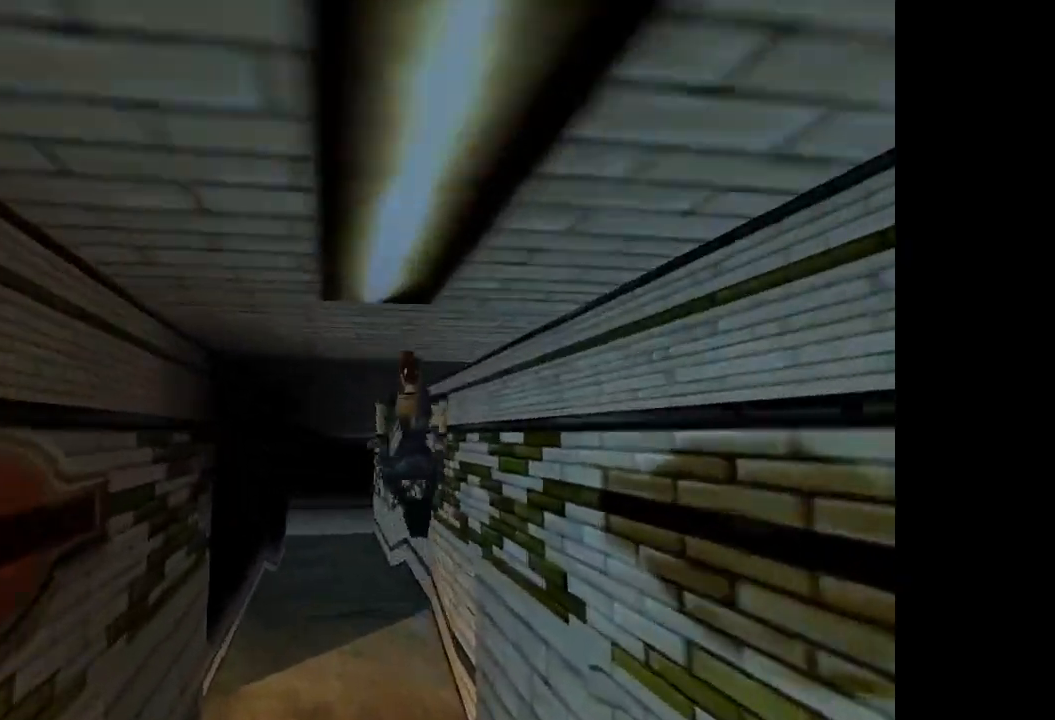
{"buttons": ["R2", "DPAD_UP"]}
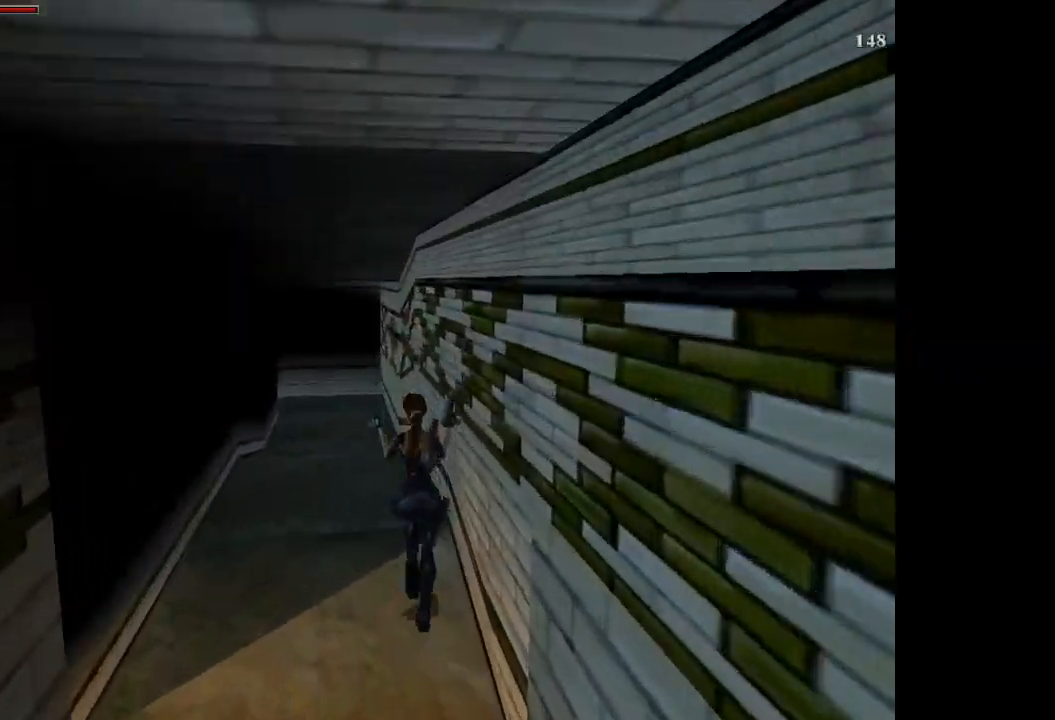
{"buttons": ["R2", "DPAD_UP"], "events": []}
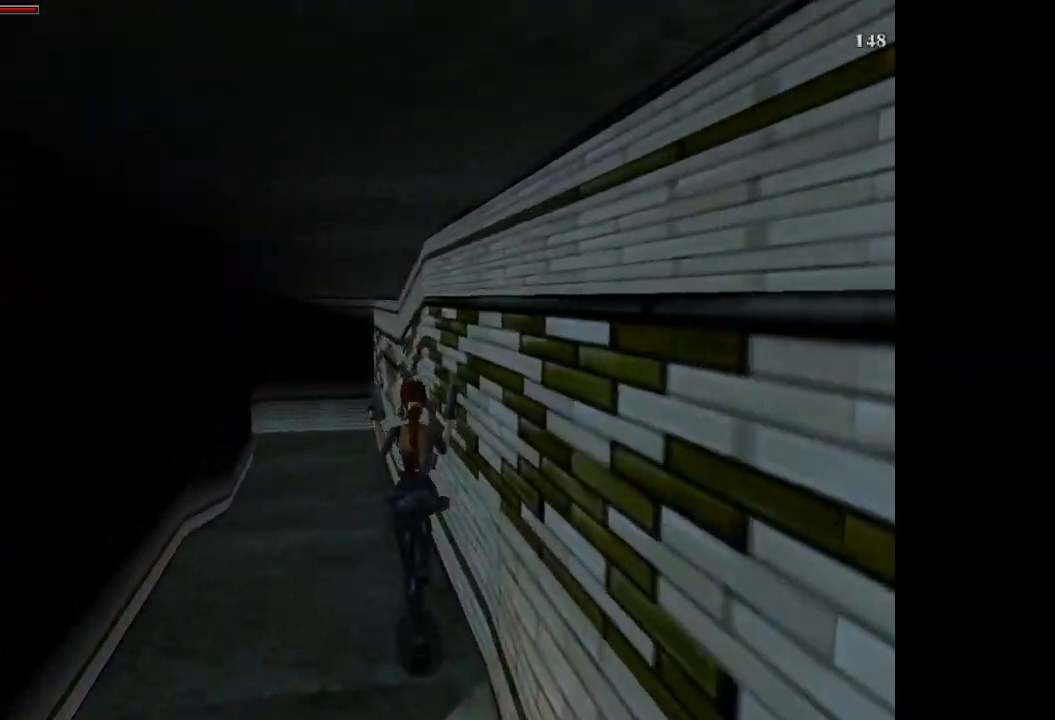
{"buttons": ["R2", "DPAD_UP"], "events": [[67, "DPAD_LEFT", "down"], [434, "DPAD_LEFT", "up"]]}
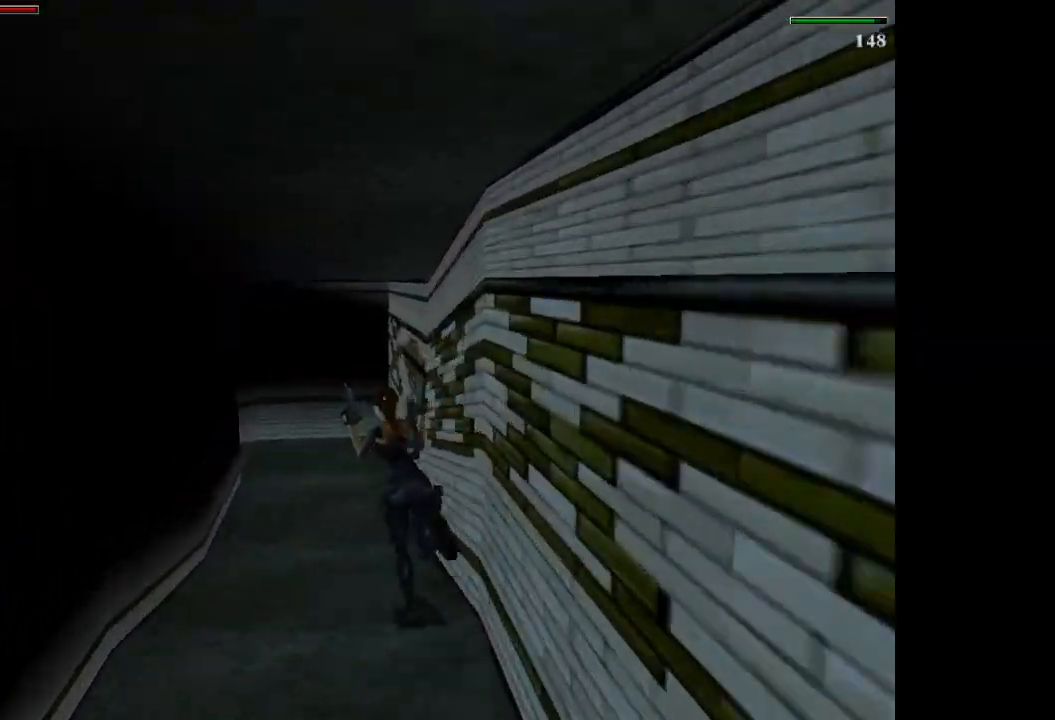
{"buttons": ["DPAD_UP"], "events": [[134, "R2", "up"]]}
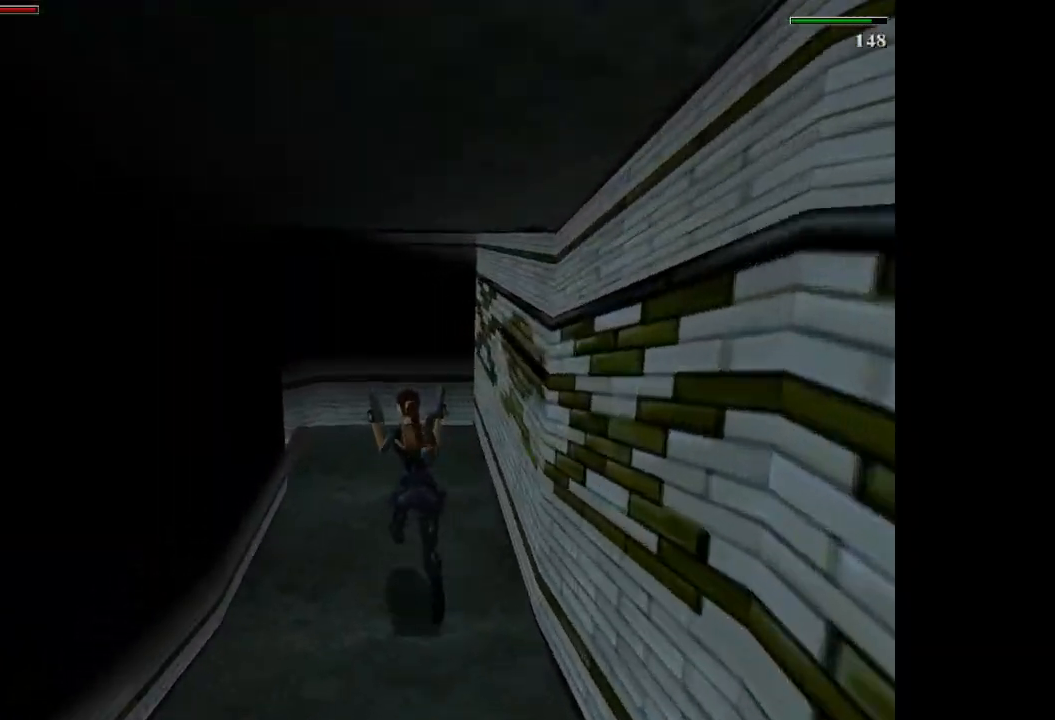
{"buttons": ["CROSS", "DPAD_UP", "DPAD_LEFT"], "events": [[67, "DPAD_LEFT", "down"], [267, "CROSS", "down"]]}
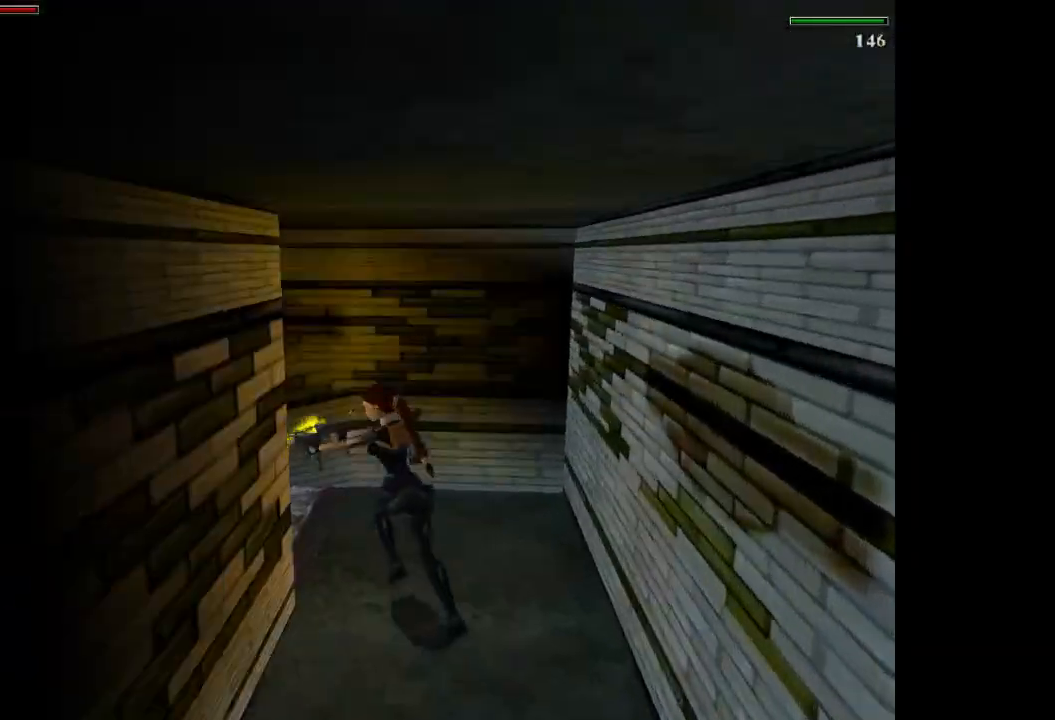
{"buttons": ["CROSS", "DPAD_UP"], "events": [[234, "DPAD_LEFT", "up"]]}
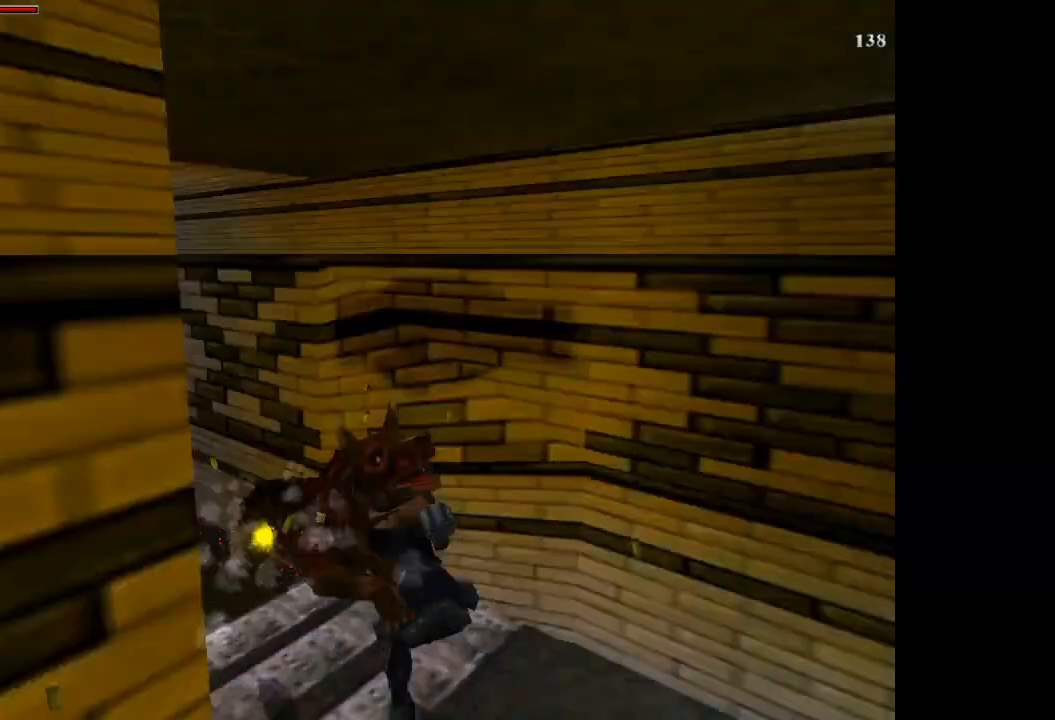
{"buttons": ["DPAD_UP", "DPAD_LEFT"], "events": [[33, "DPAD_LEFT", "down"], [234, "CROSS", "up"]]}